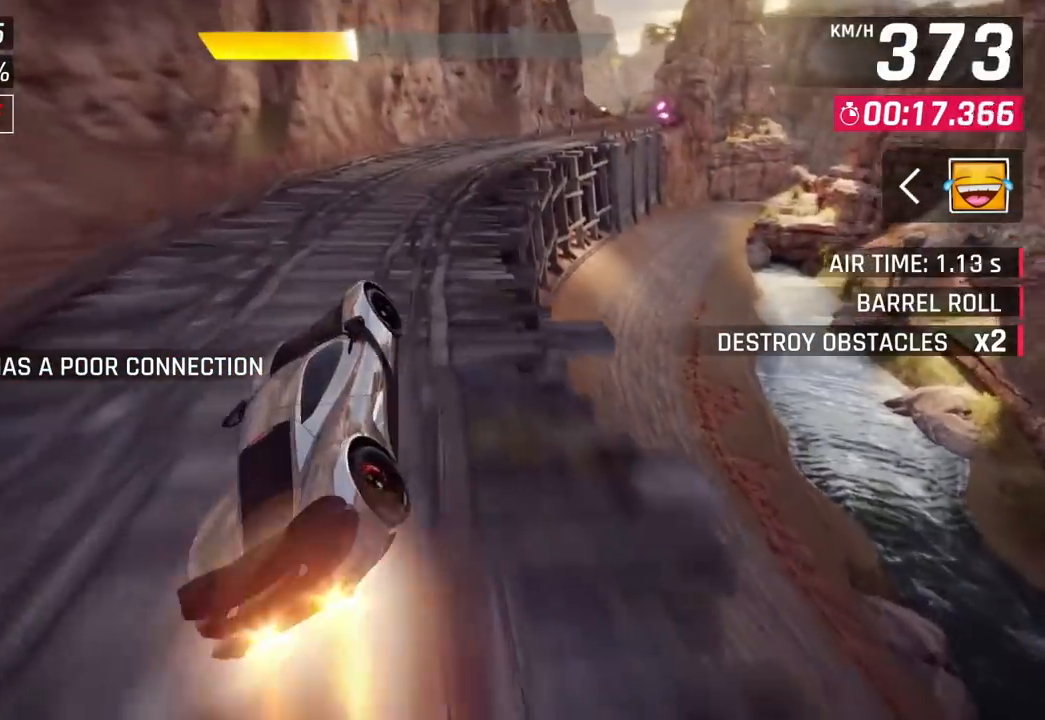
Gameplay with a controller (PlayStation layout); each line is a JSON object with the inputs held at the frame after it. "events" lists button and stick changes between this image and that frame as [ms after this image, input, new state], when the widget could be followed in between.
{"buttons": [], "left_stick": "right", "right_stick": "center", "events": [[83, "CIRCLE", "down"], [150, "CIRCLE", "up"], [383, "CROSS", "down"], [433, "CROSS", "up"]]}
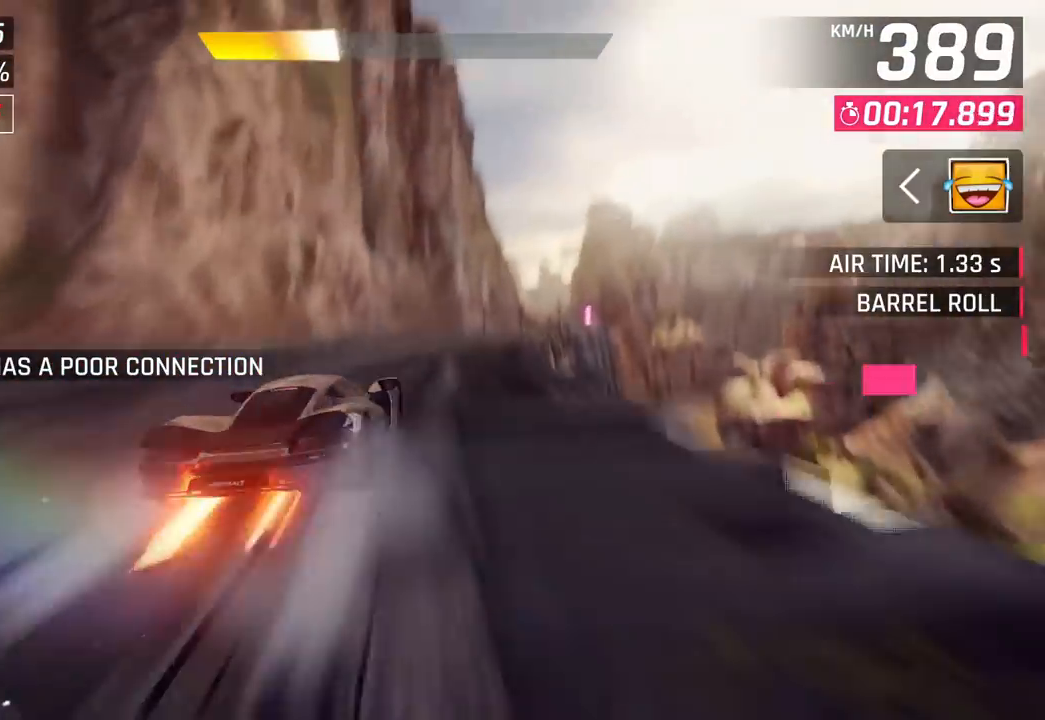
{"buttons": [], "left_stick": "right", "right_stick": "center", "events": []}
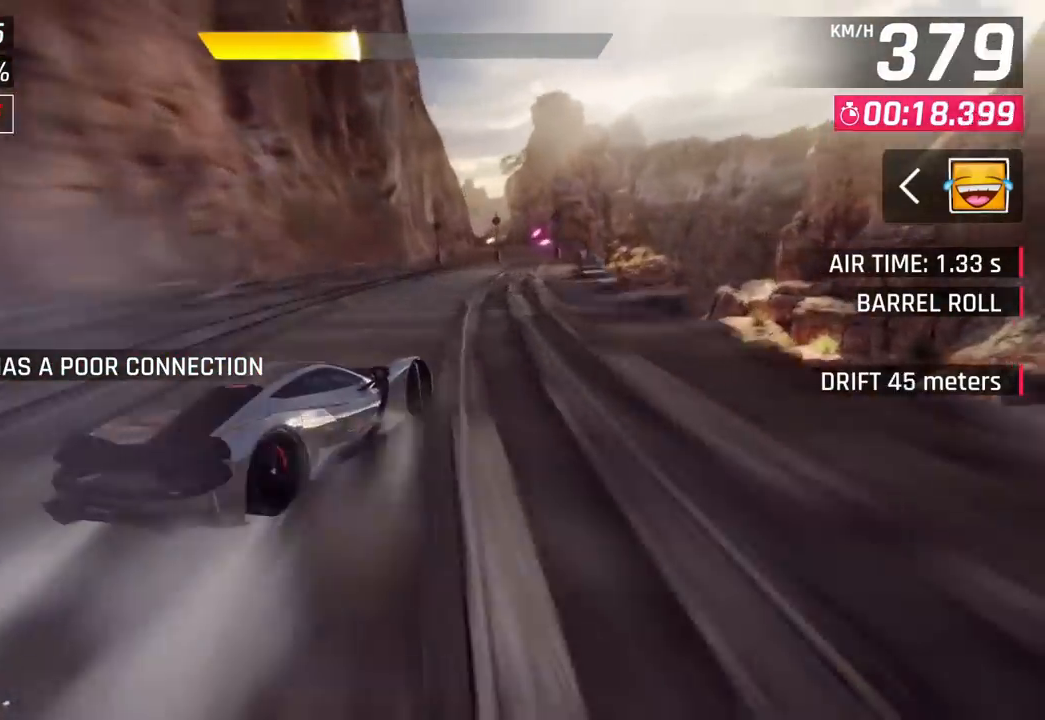
{"buttons": [], "left_stick": "center", "right_stick": "center", "events": [[217, "left_stick", "center"], [250, "CROSS", "down"], [300, "CROSS", "up"]]}
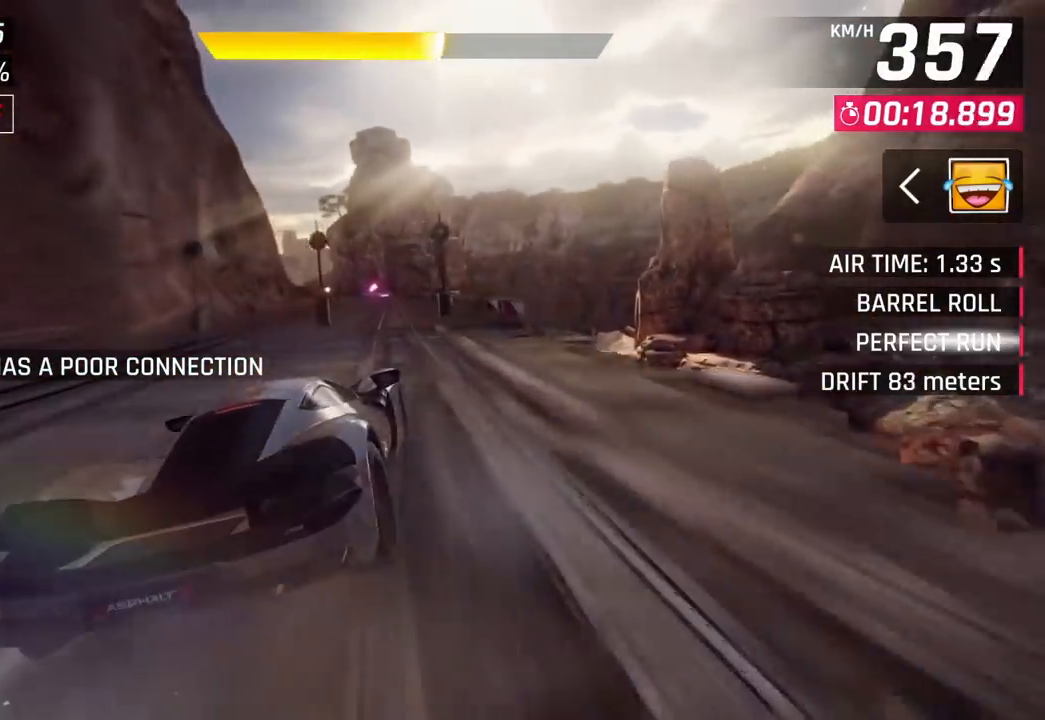
{"buttons": [], "left_stick": "center", "right_stick": "center", "events": []}
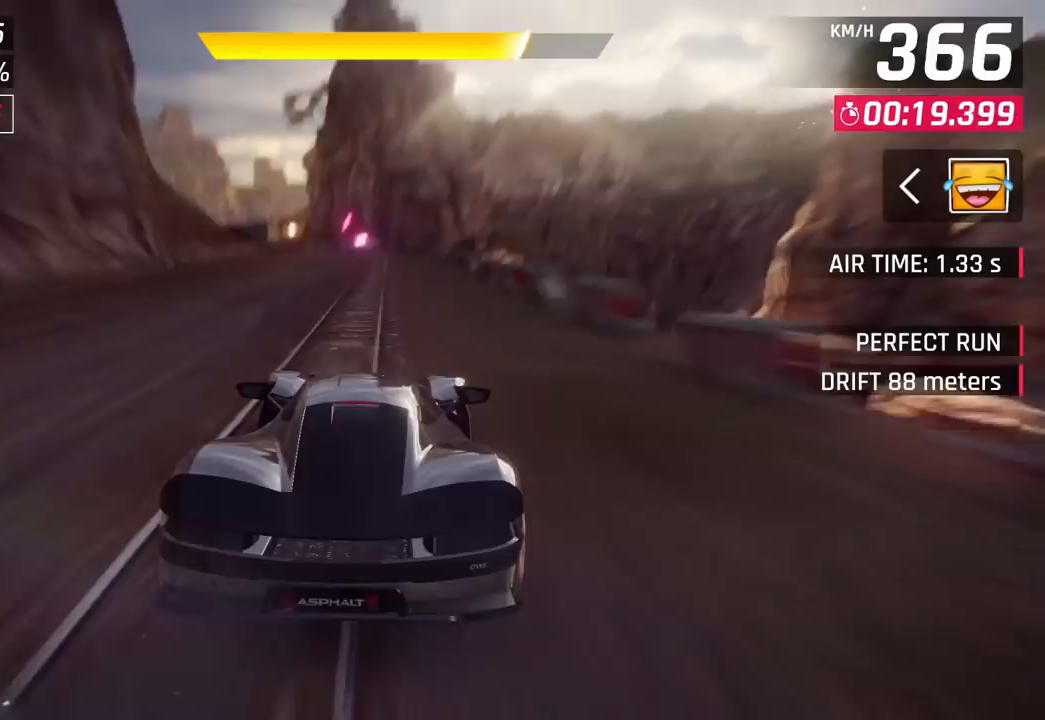
{"buttons": [], "left_stick": "center", "right_stick": "center", "events": []}
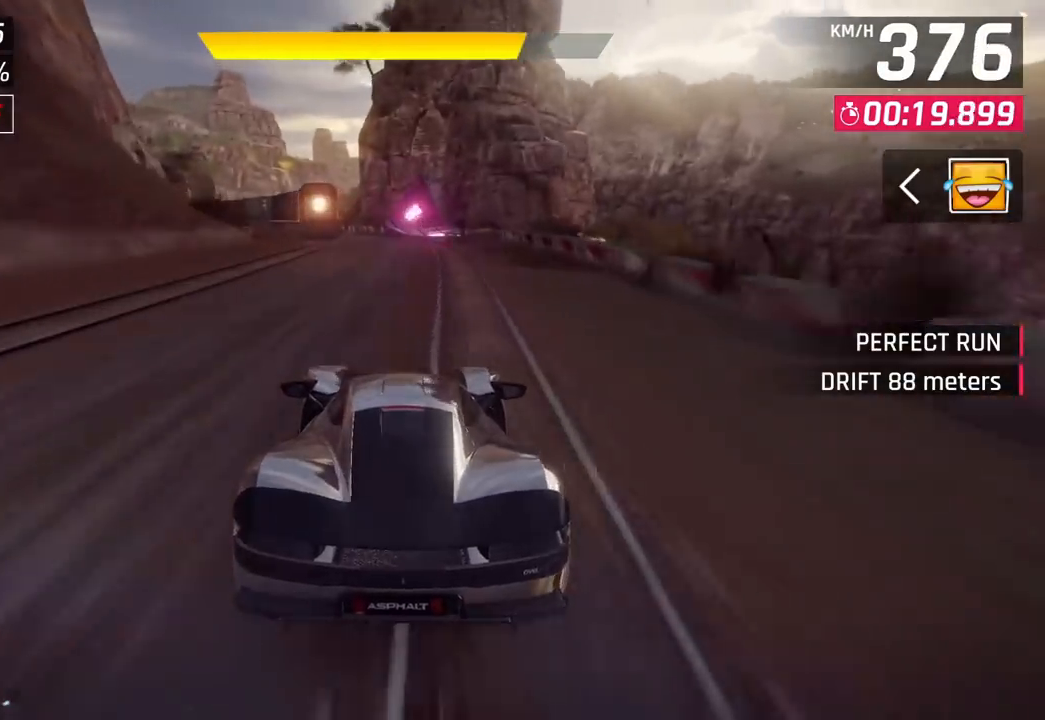
{"buttons": [], "left_stick": "center", "right_stick": "center", "events": []}
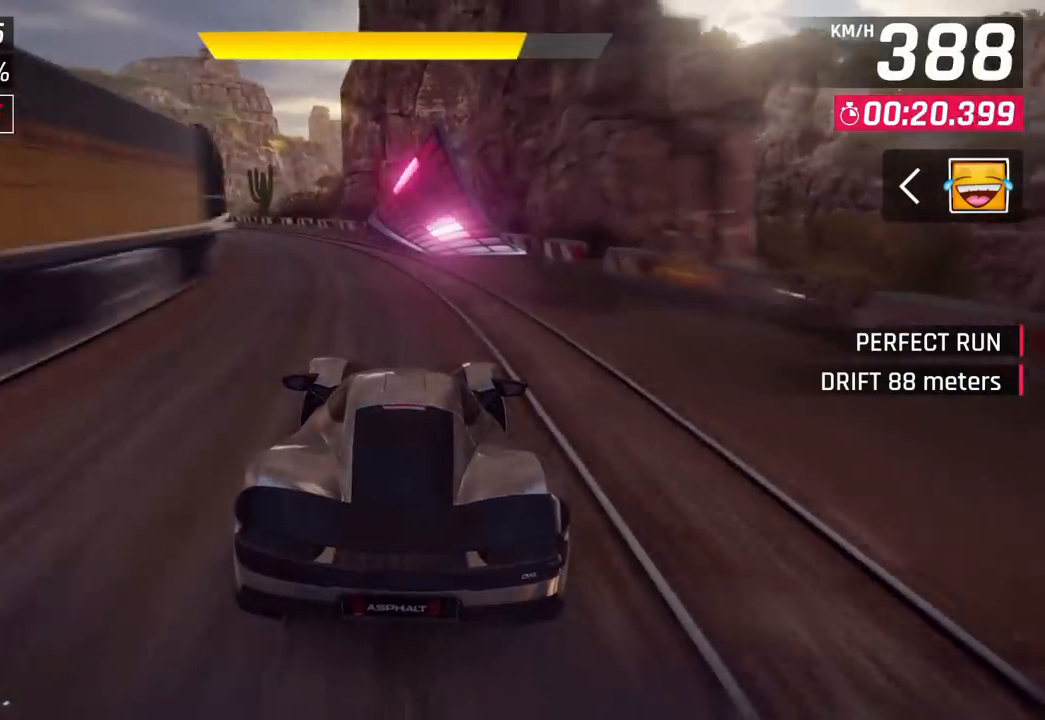
{"buttons": ["CIRCLE"], "left_stick": "left", "right_stick": "center", "events": [[133, "CIRCLE", "down"], [233, "CIRCLE", "up"], [300, "left_stick", "left"], [317, "CIRCLE", "down"], [383, "CIRCLE", "up"], [467, "CIRCLE", "down"]]}
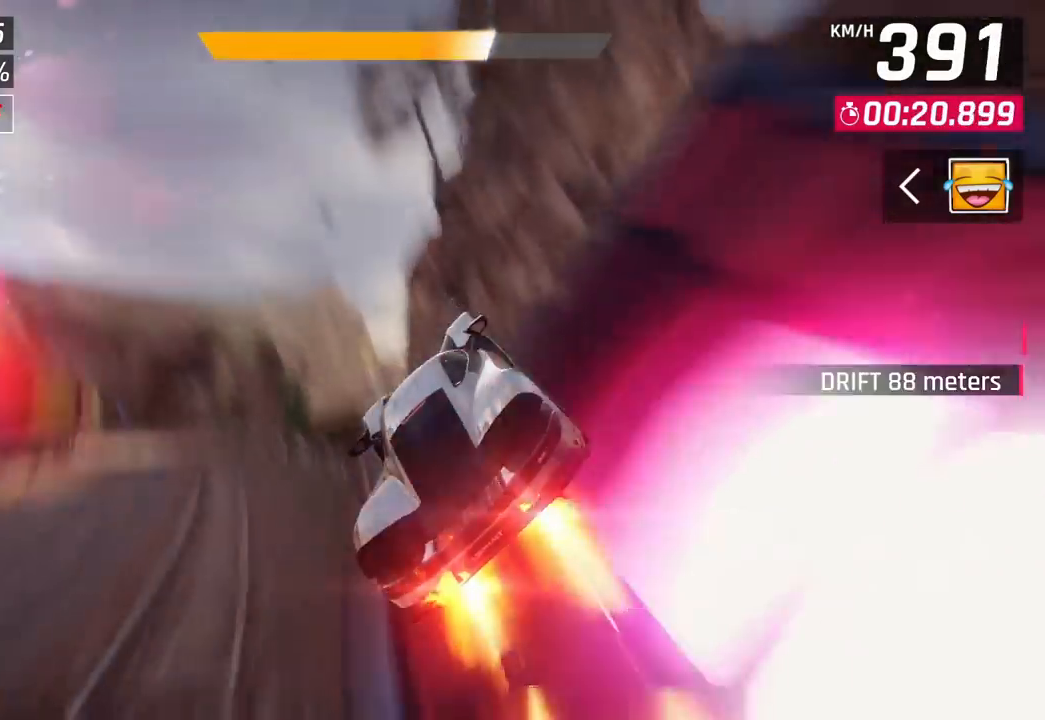
{"buttons": ["CIRCLE"], "left_stick": "left", "right_stick": "center", "events": [[50, "CIRCLE", "up"], [117, "CIRCLE", "down"], [217, "CIRCLE", "up"], [283, "CIRCLE", "down"], [383, "CIRCLE", "up"], [450, "CIRCLE", "down"]]}
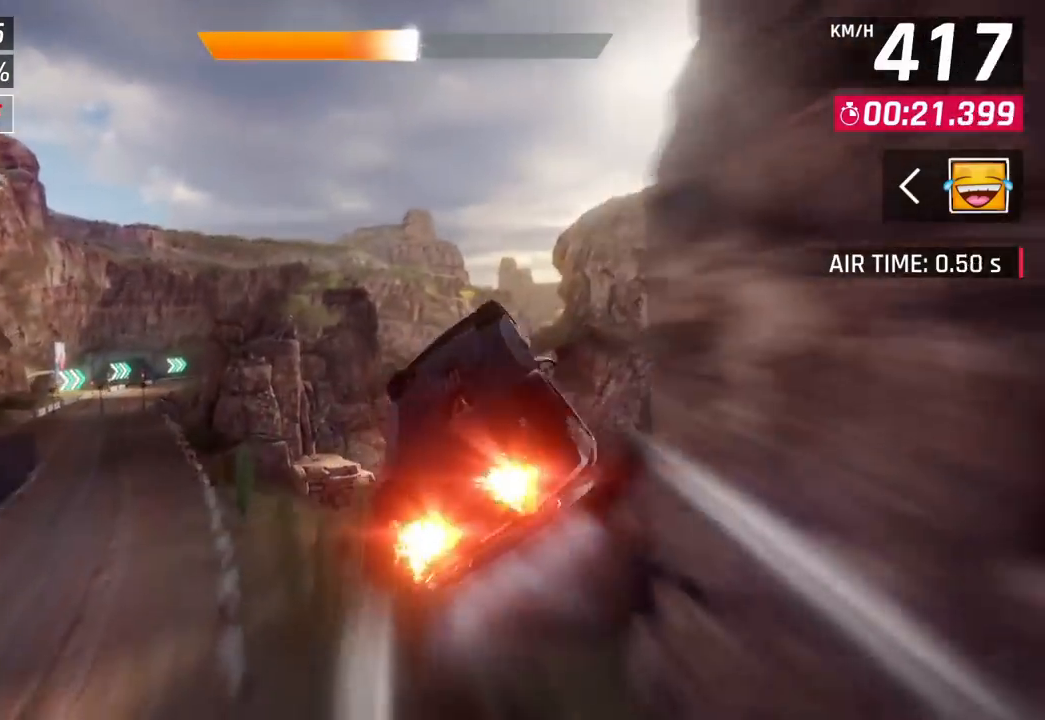
{"buttons": ["CIRCLE"], "left_stick": "center", "right_stick": "center", "events": [[50, "CIRCLE", "up"], [50, "left_stick", "center"], [117, "CIRCLE", "down"], [217, "CIRCLE", "up"], [267, "CIRCLE", "down"], [367, "CIRCLE", "up"], [417, "CIRCLE", "down"]]}
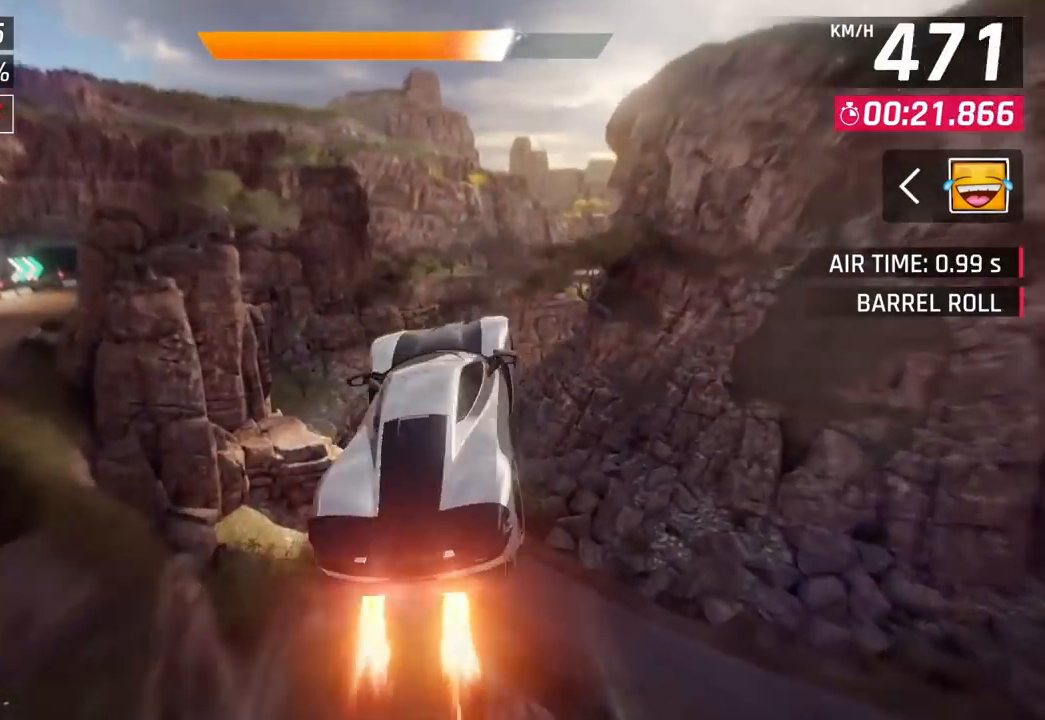
{"buttons": [], "left_stick": "center", "right_stick": "center", "events": [[200, "CIRCLE", "up"]]}
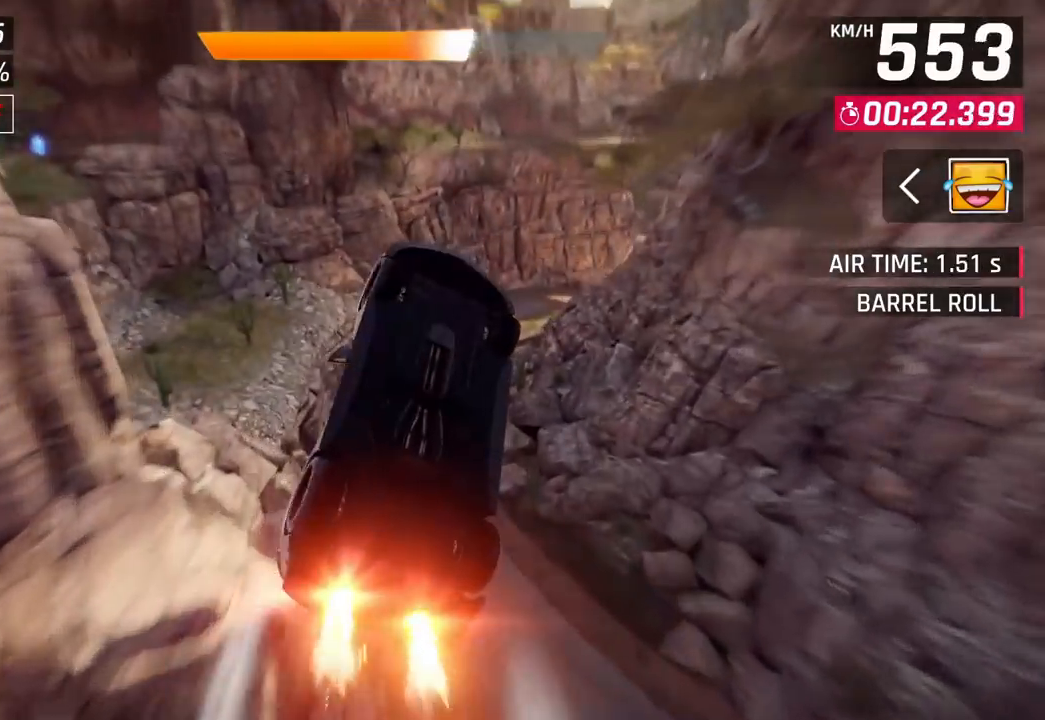
{"buttons": [], "left_stick": "right", "right_stick": "center", "events": [[17, "CROSS", "down"], [117, "CROSS", "up"], [150, "left_stick", "right"]]}
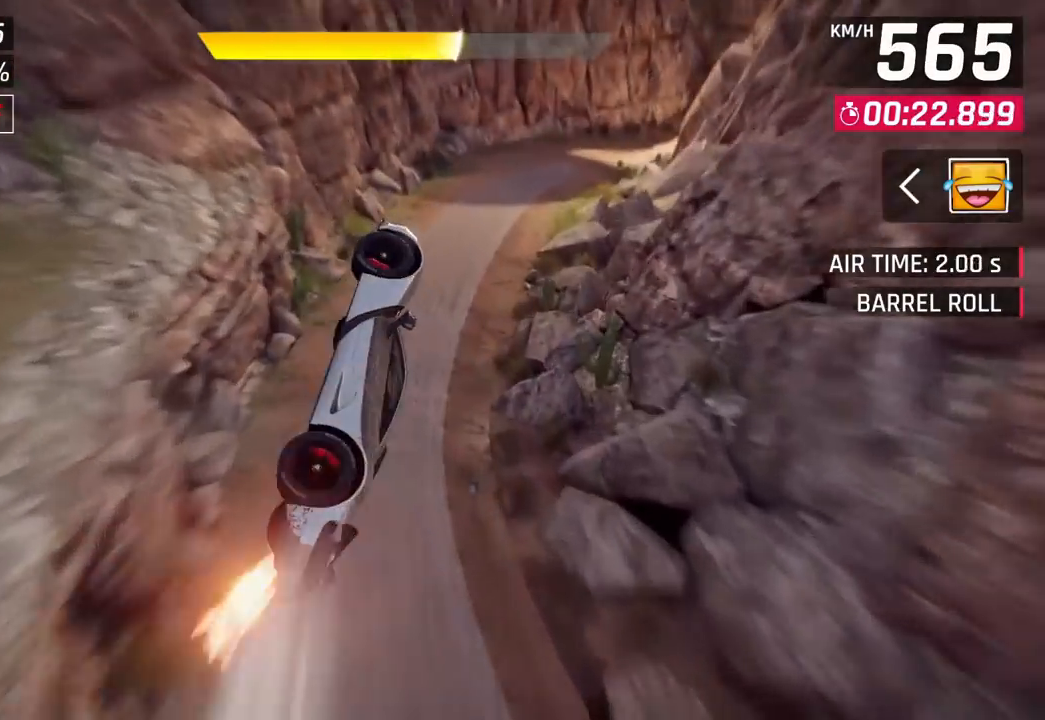
{"buttons": [], "left_stick": "right", "right_stick": "center", "events": [[33, "CIRCLE", "down"], [117, "CIRCLE", "up"], [200, "CIRCLE", "down"], [283, "CIRCLE", "up"], [333, "CIRCLE", "down"], [433, "CIRCLE", "up"]]}
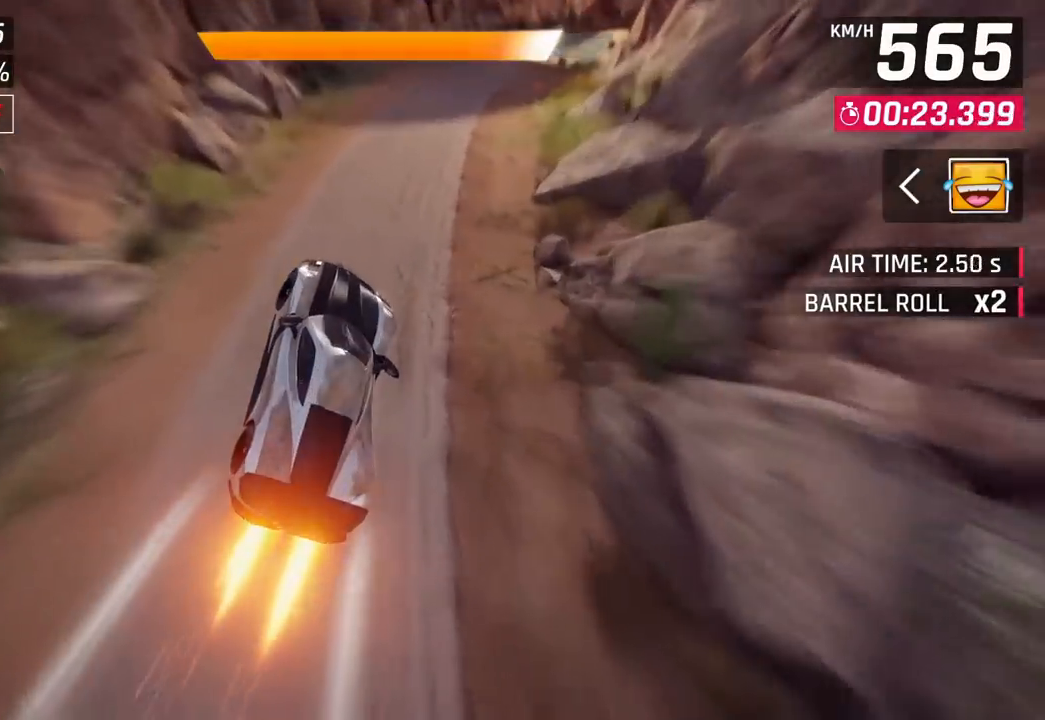
{"buttons": [], "left_stick": "right", "right_stick": "center", "events": [[150, "CROSS", "down"], [217, "CROSS", "up"]]}
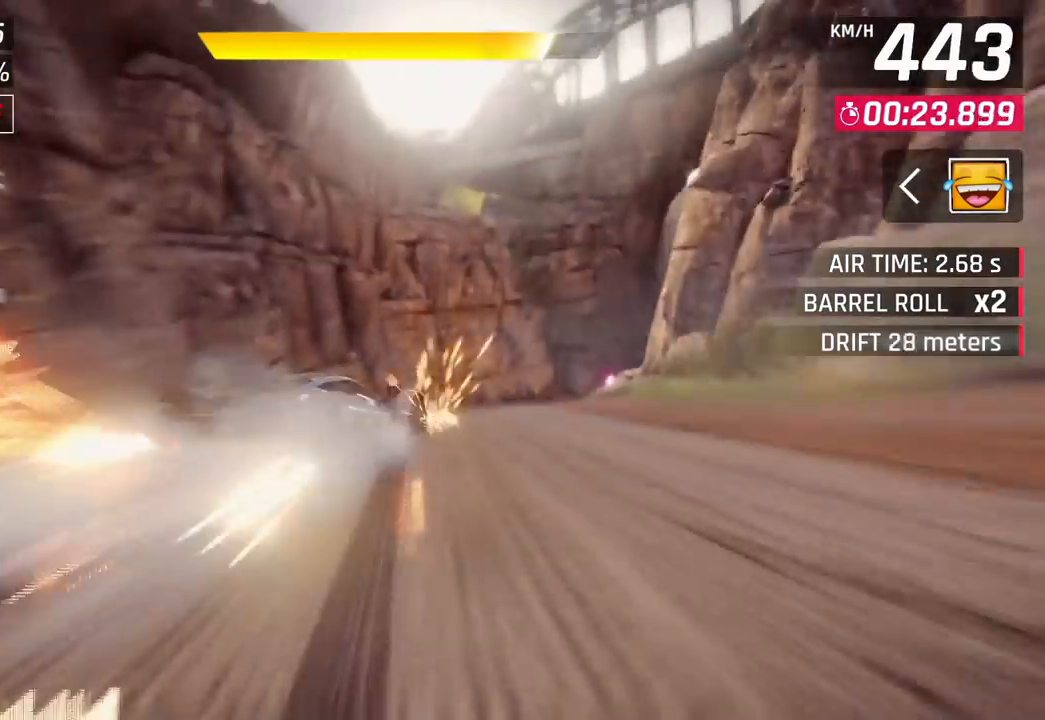
{"buttons": [], "left_stick": "right", "right_stick": "center", "events": []}
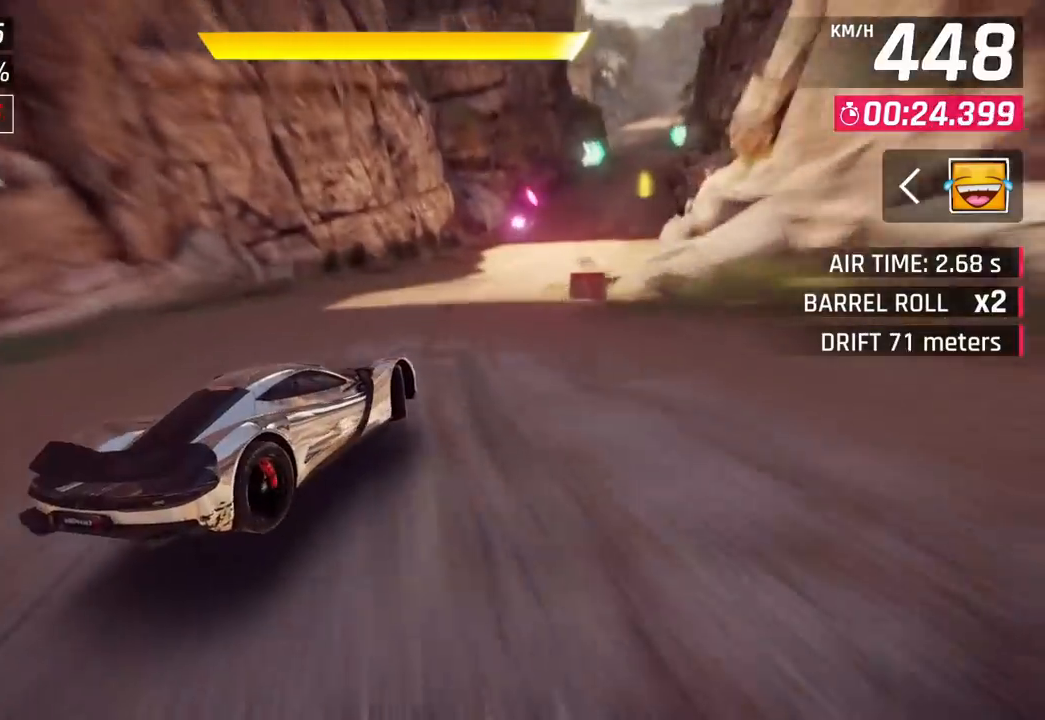
{"buttons": [], "left_stick": "center", "right_stick": "center", "events": [[450, "left_stick", "center"]]}
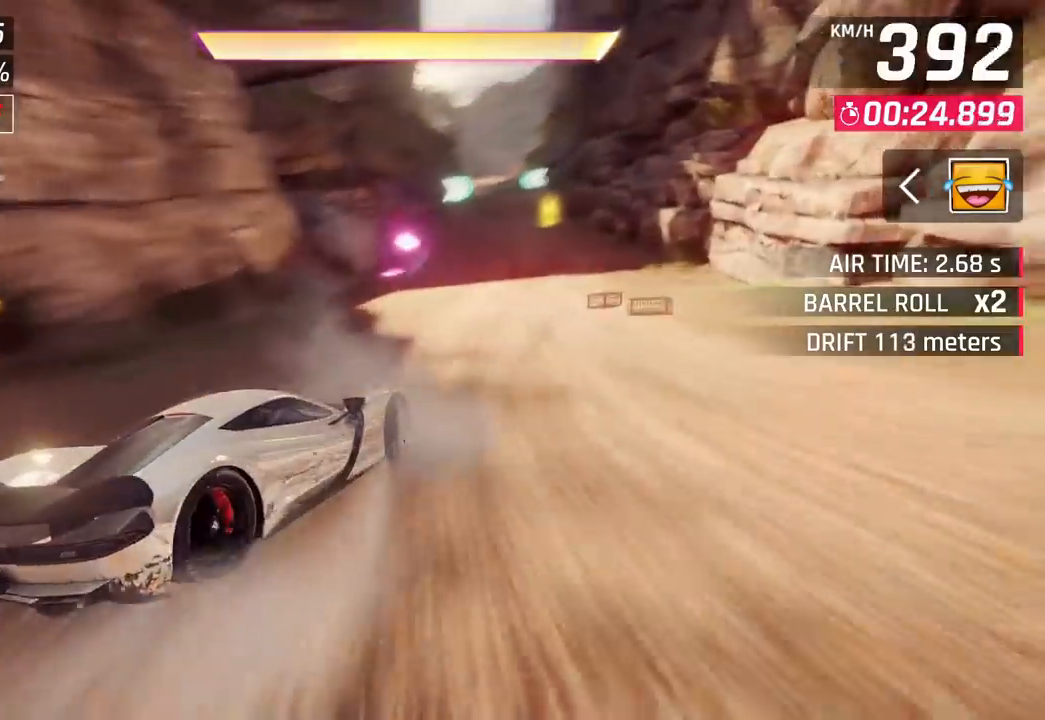
{"buttons": ["CIRCLE"], "left_stick": "left", "right_stick": "center", "events": [[233, "CIRCLE", "down"], [267, "left_stick", "left"], [350, "CIRCLE", "up"], [400, "CIRCLE", "down"]]}
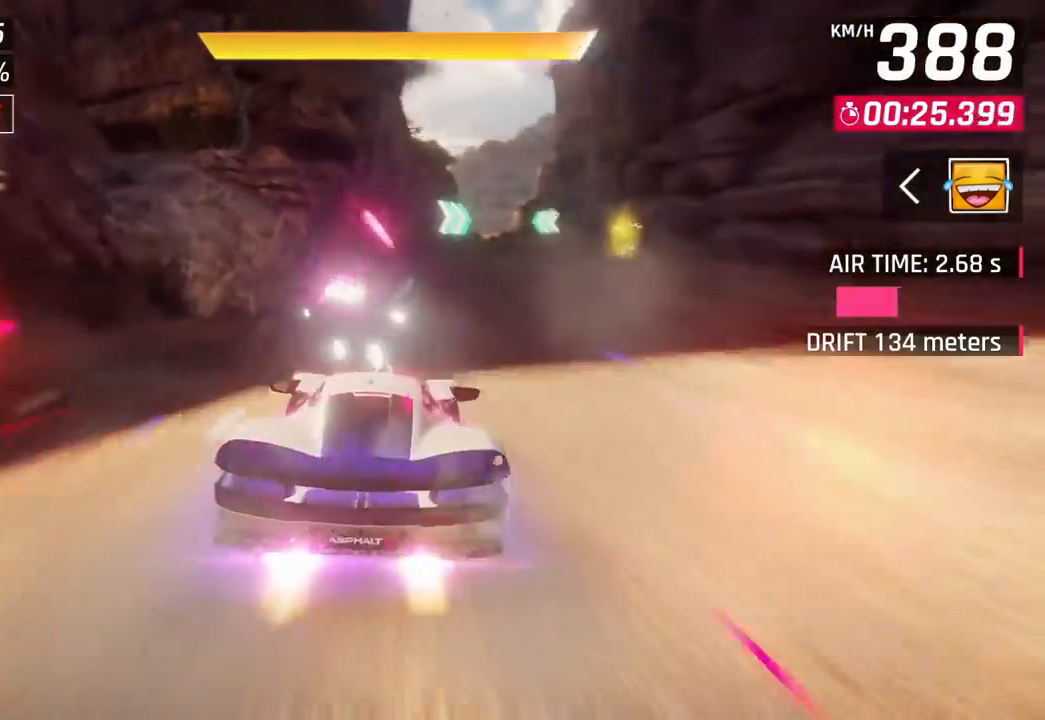
{"buttons": [], "left_stick": "right", "right_stick": "center", "events": [[17, "CIRCLE", "up"], [67, "CIRCLE", "down"], [117, "left_stick", "center"], [200, "CIRCLE", "up"], [283, "left_stick", "right"]]}
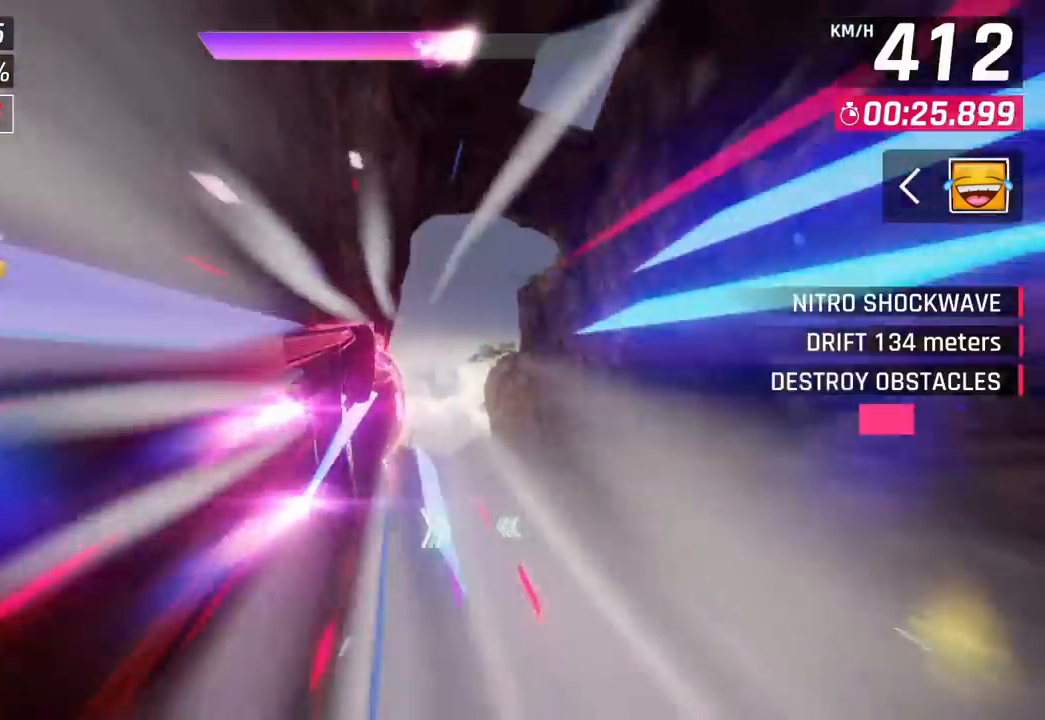
{"buttons": [], "left_stick": "center", "right_stick": "center", "events": [[267, "left_stick", "center"]]}
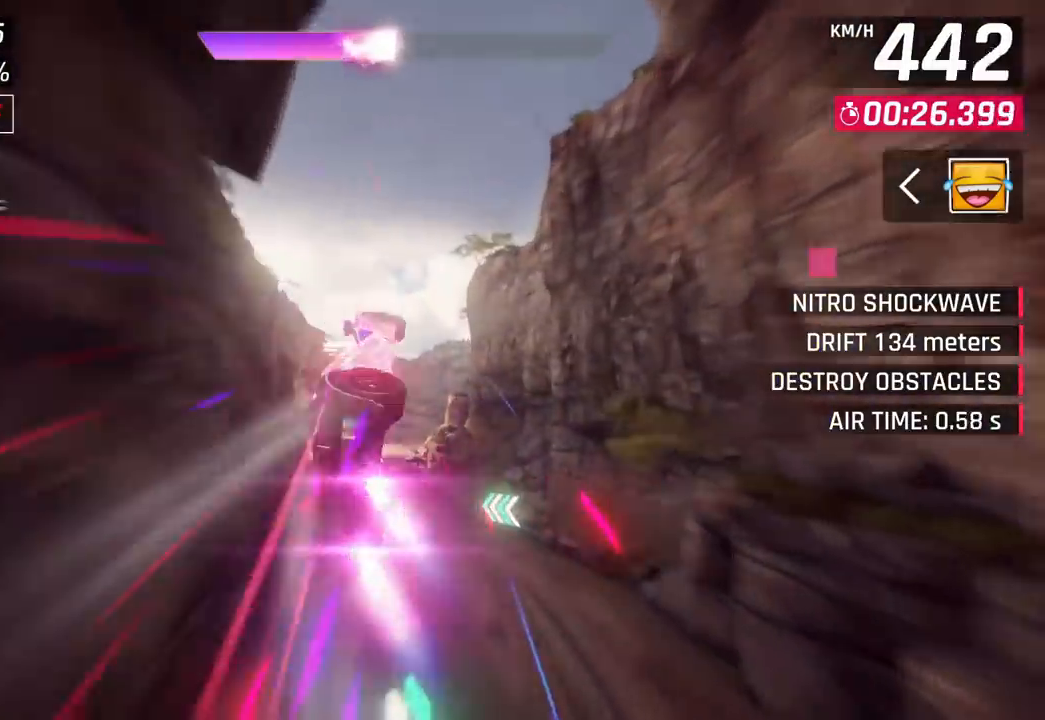
{"buttons": [], "left_stick": "left", "right_stick": "center", "events": [[183, "left_stick", "left"]]}
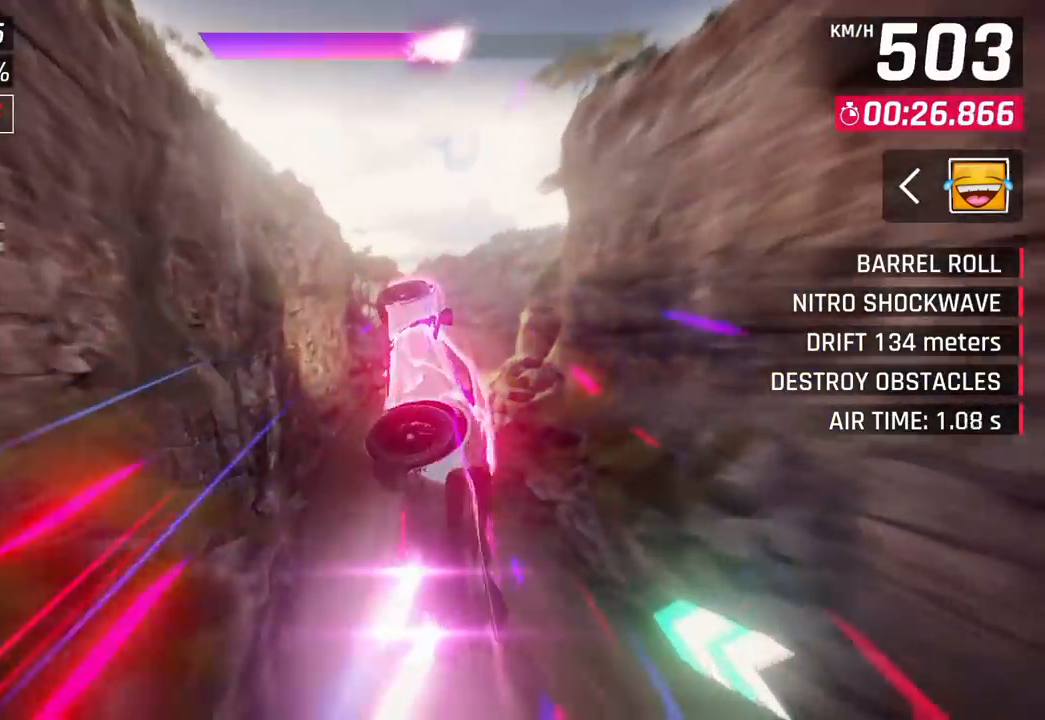
{"buttons": [], "left_stick": "right", "right_stick": "center", "events": [[100, "left_stick", "center"], [117, "CROSS", "down"], [200, "CROSS", "up"], [417, "left_stick", "right"]]}
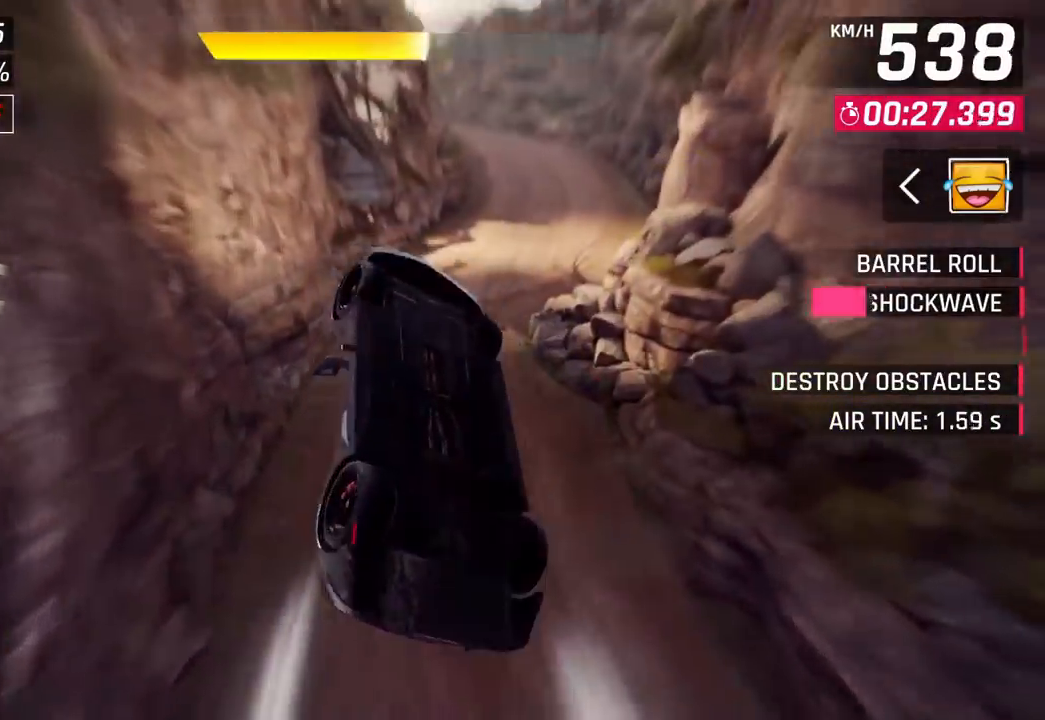
{"buttons": ["CIRCLE"], "left_stick": "right", "right_stick": "center", "events": [[450, "CIRCLE", "down"]]}
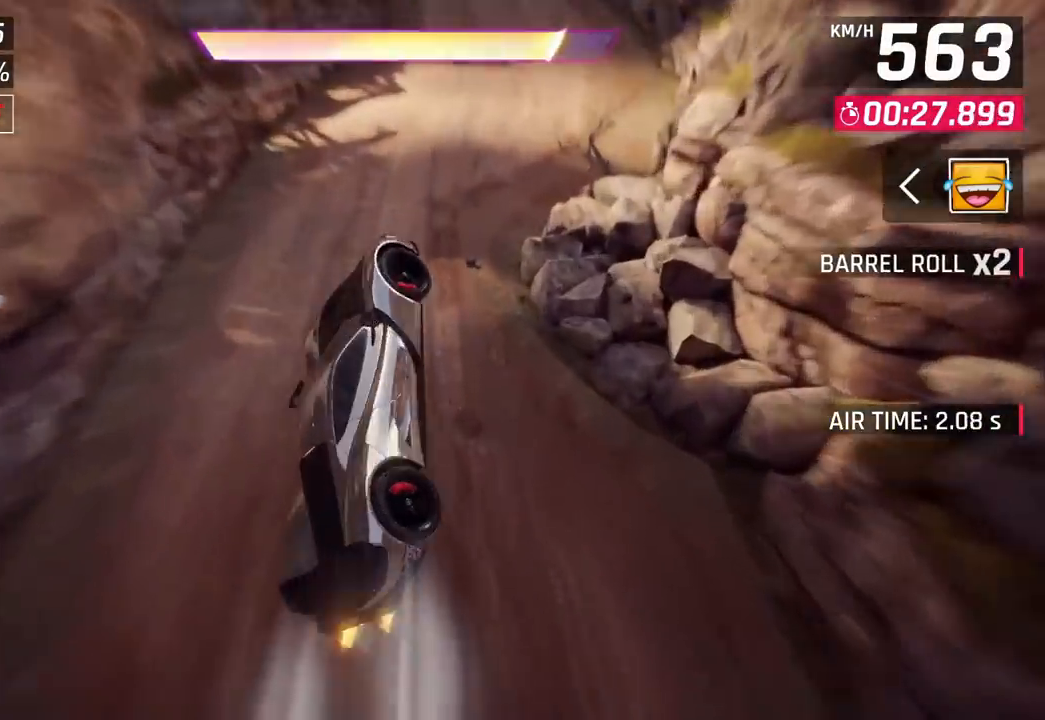
{"buttons": [], "left_stick": "center", "right_stick": "center", "events": [[50, "CIRCLE", "up"], [117, "CIRCLE", "down"], [217, "CIRCLE", "up"], [233, "left_stick", "center"], [267, "CIRCLE", "down"], [400, "CIRCLE", "up"]]}
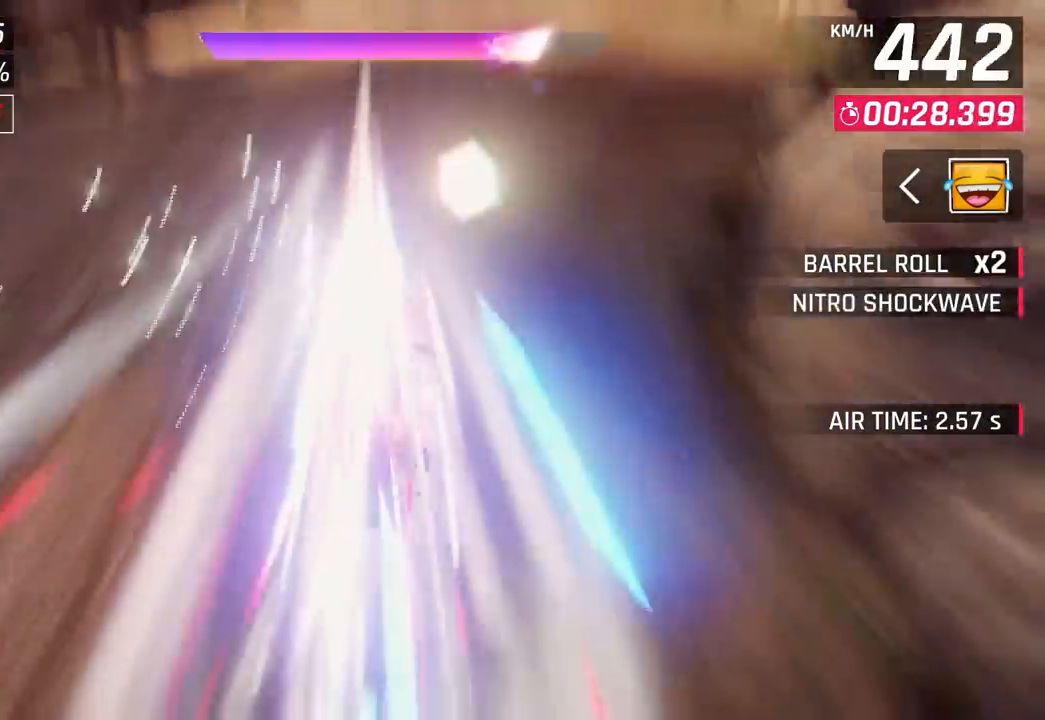
{"buttons": ["CROSS"], "left_stick": "center", "right_stick": "center", "events": [[83, "CROSS", "down"], [150, "CIRCLE", "down"], [150, "CROSS", "up"], [250, "CIRCLE", "up"], [467, "CROSS", "down"]]}
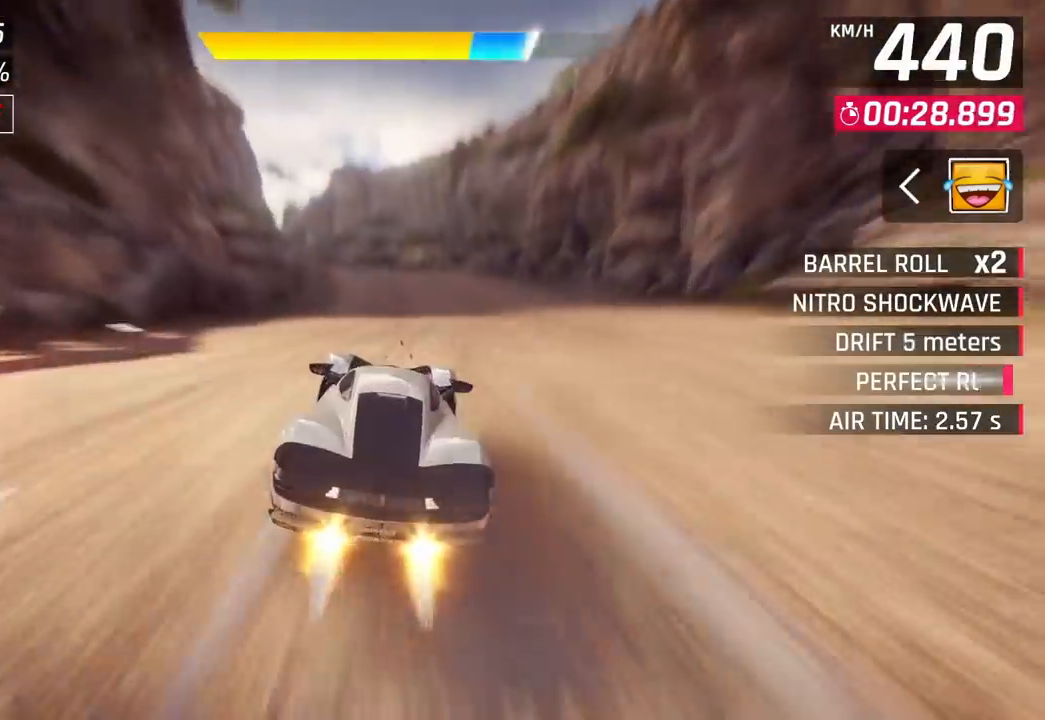
{"buttons": [], "left_stick": "center", "right_stick": "center", "events": [[50, "CROSS", "up"]]}
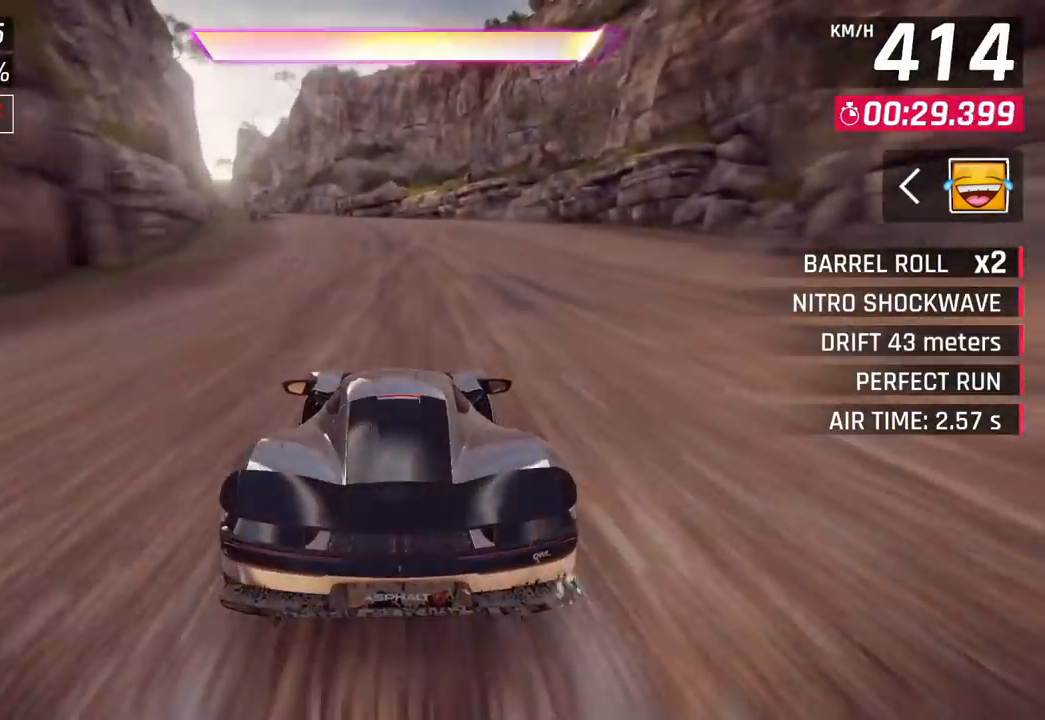
{"buttons": [], "left_stick": "left", "right_stick": "center", "events": [[400, "CROSS", "down"], [450, "CROSS", "up"], [467, "left_stick", "left"]]}
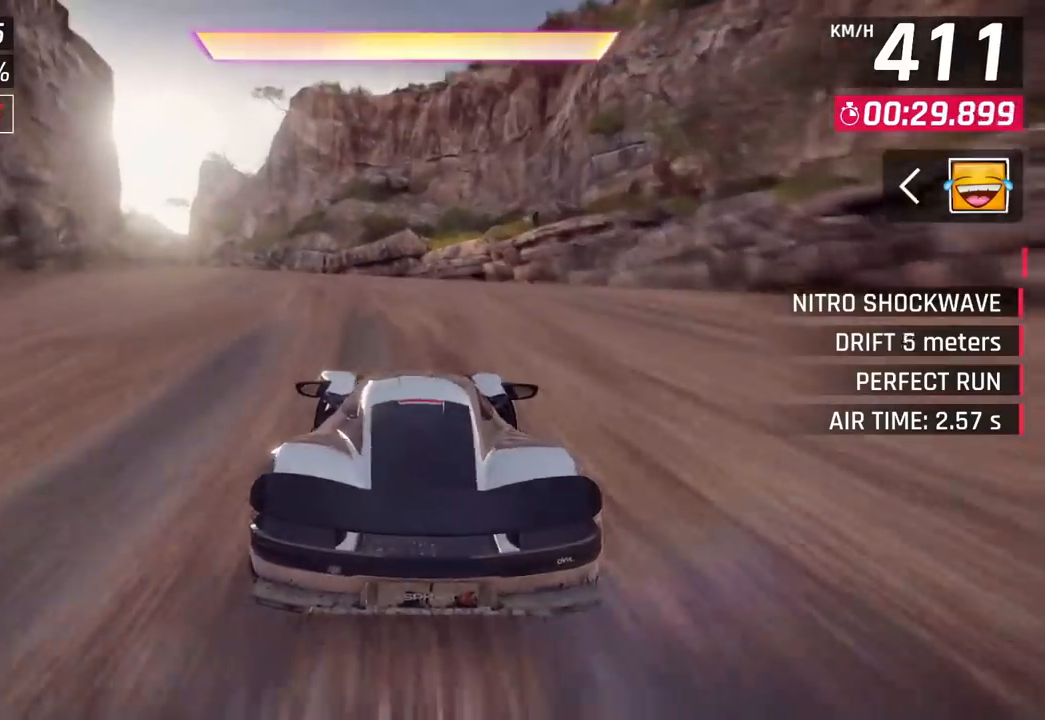
{"buttons": [], "left_stick": "left", "right_stick": "center", "events": []}
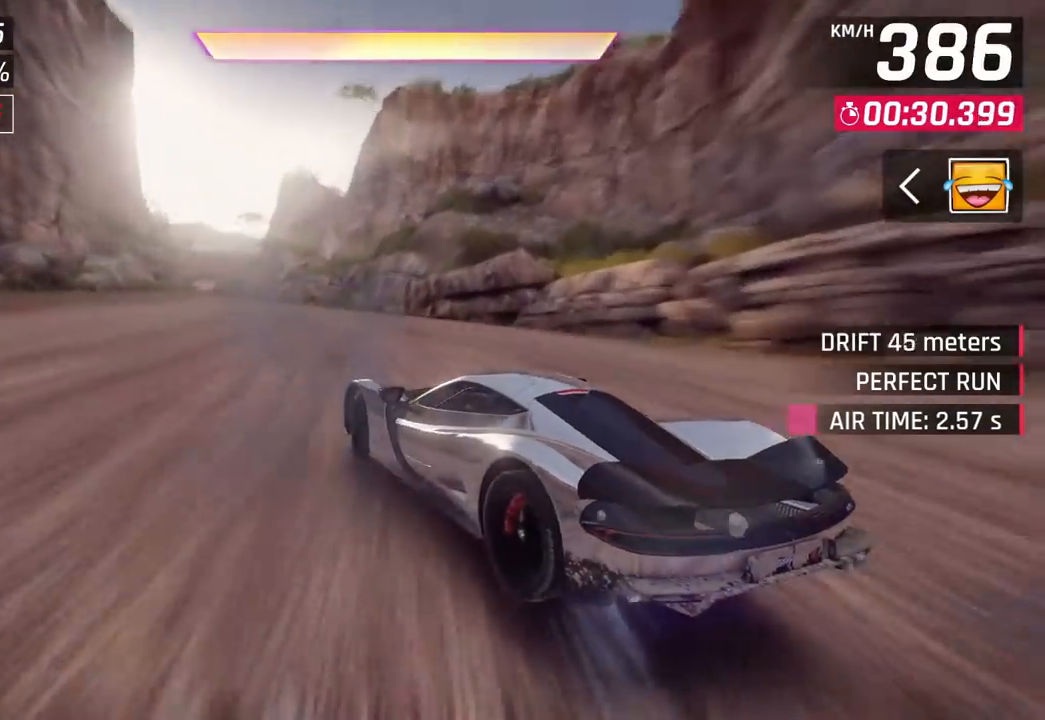
{"buttons": [], "left_stick": "center", "right_stick": "center", "events": [[483, "left_stick", "center"]]}
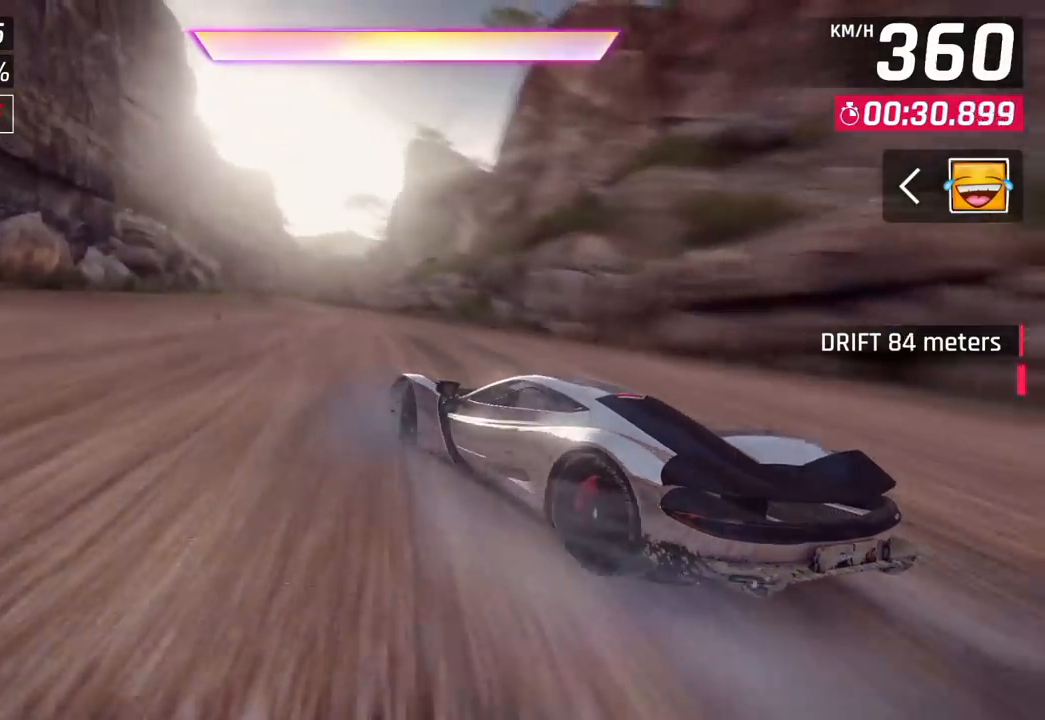
{"buttons": [], "left_stick": "left", "right_stick": "center", "events": [[183, "CIRCLE", "down"], [200, "left_stick", "left"], [283, "CIRCLE", "up"], [367, "CIRCLE", "down"], [483, "CIRCLE", "up"]]}